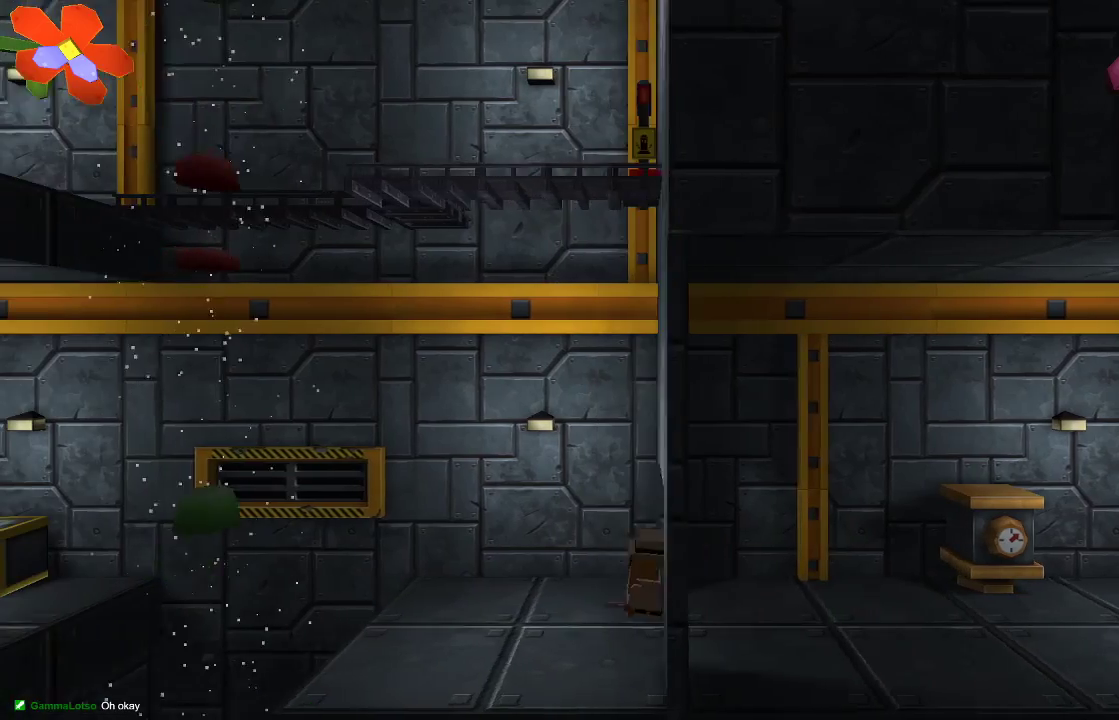
Gameplay with a controller (PlayStation layout); each line is a JSON object with the inputs held at the frame after it. "events" lists button and stick changes between this image and that frame as [ms after this image, input, new state], when the widget could be followed in between. Not read: R1.
{"buttons": [], "left_stick": "left", "right_stick": "center", "events": []}
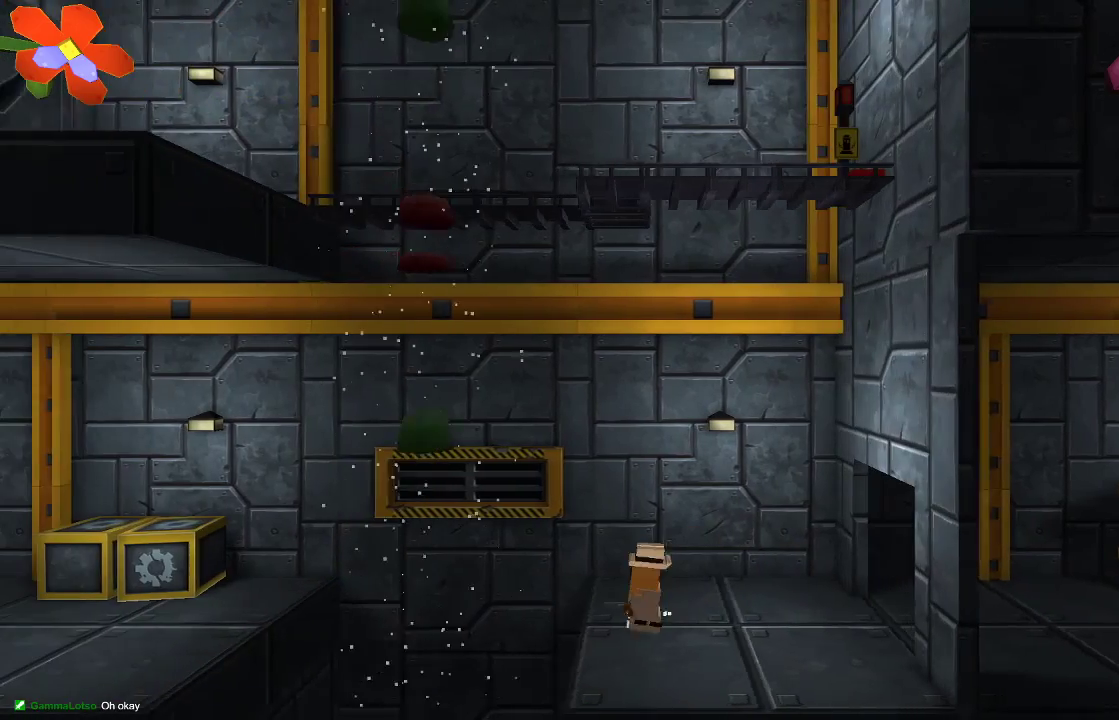
{"buttons": [], "left_stick": "center", "right_stick": "center", "events": [[67, "left_stick", "center"]]}
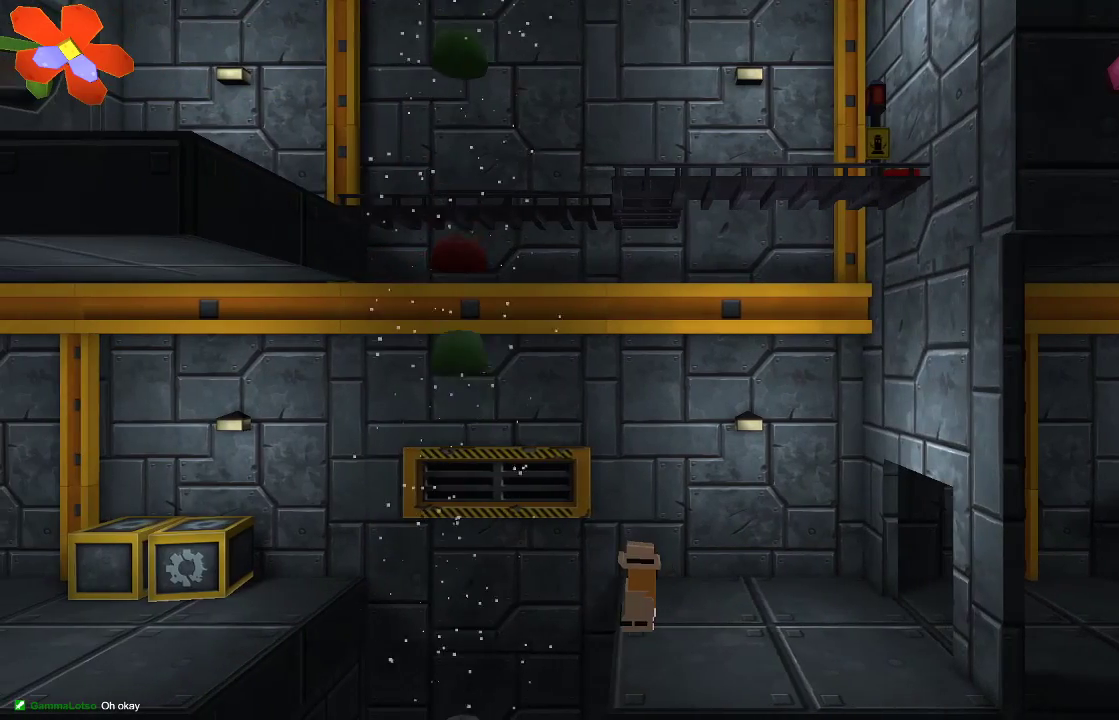
{"buttons": ["CROSS"], "left_stick": "left", "right_stick": "center", "events": [[300, "left_stick", "left"], [433, "CROSS", "down"]]}
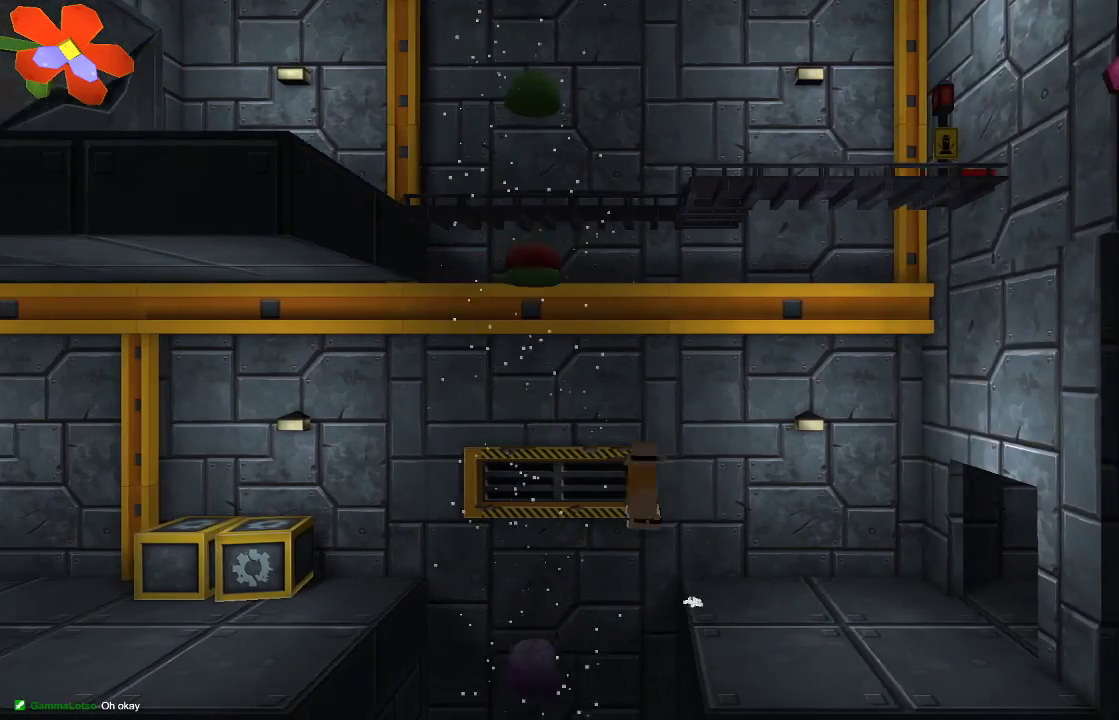
{"buttons": [], "left_stick": "left", "right_stick": "center"}
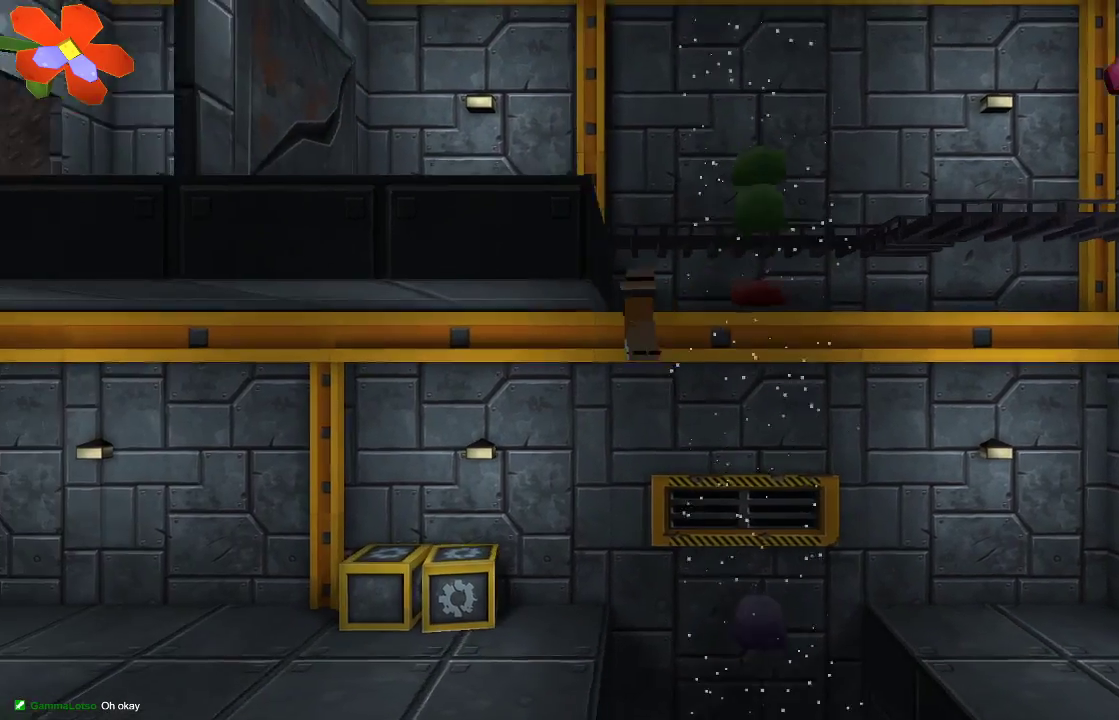
{"buttons": [], "left_stick": "left", "right_stick": "center", "events": []}
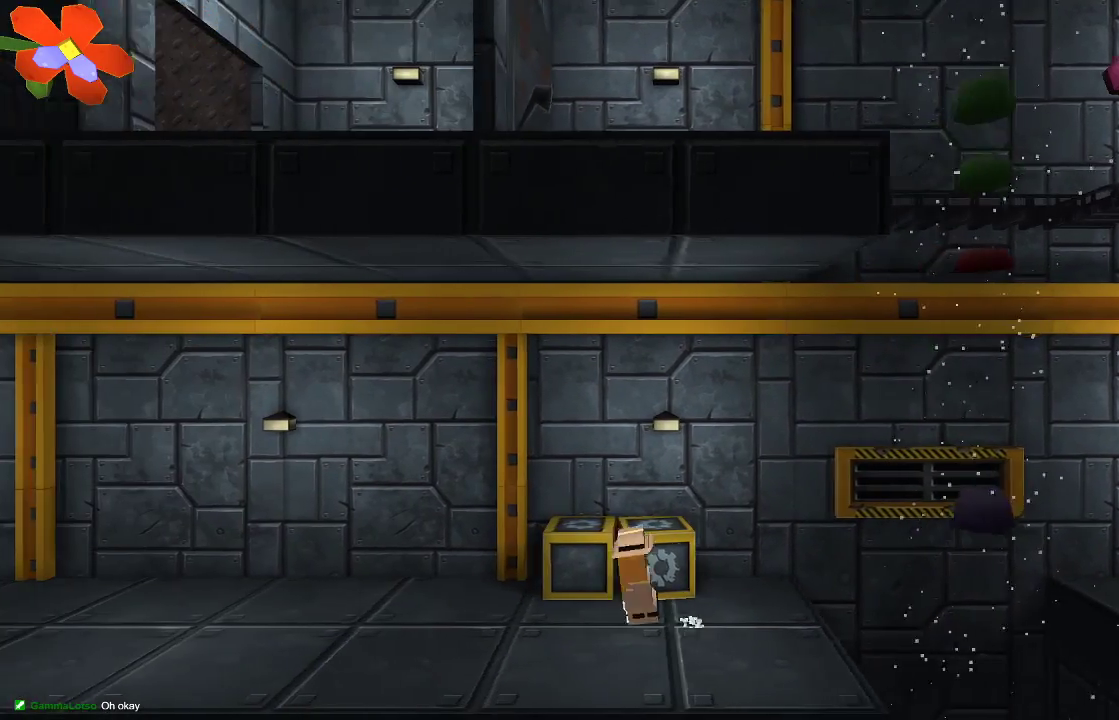
{"buttons": [], "left_stick": "left", "right_stick": "center", "events": []}
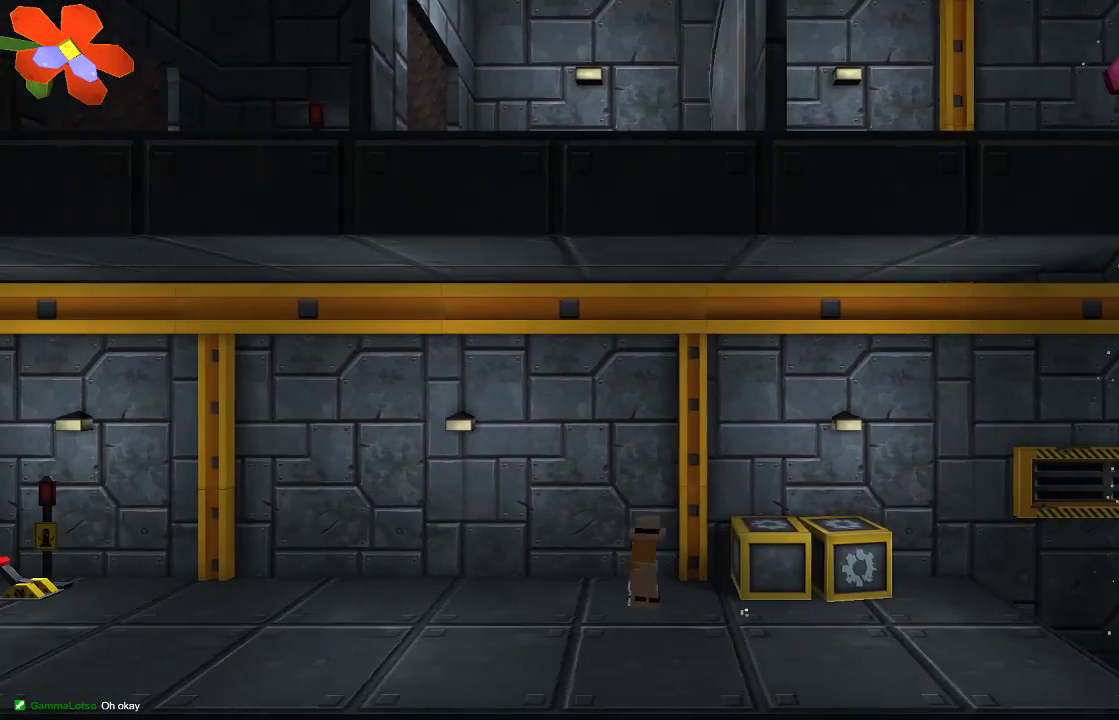
{"buttons": [], "left_stick": "left", "right_stick": "center", "events": []}
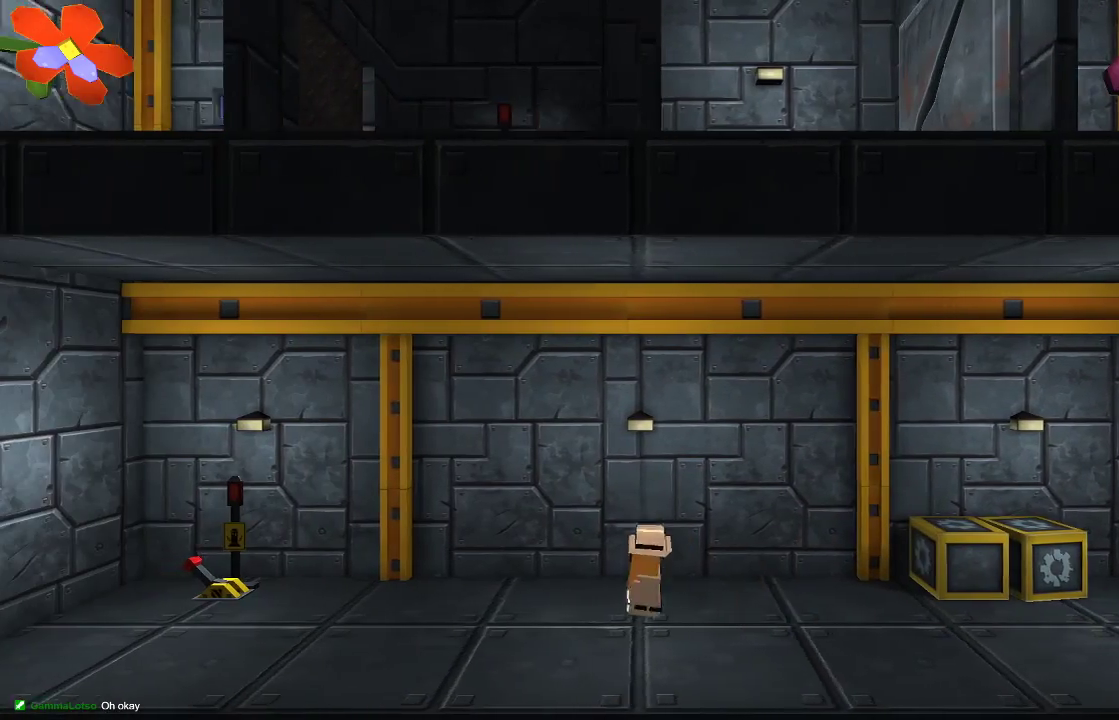
{"buttons": [], "left_stick": "left", "right_stick": "center", "events": []}
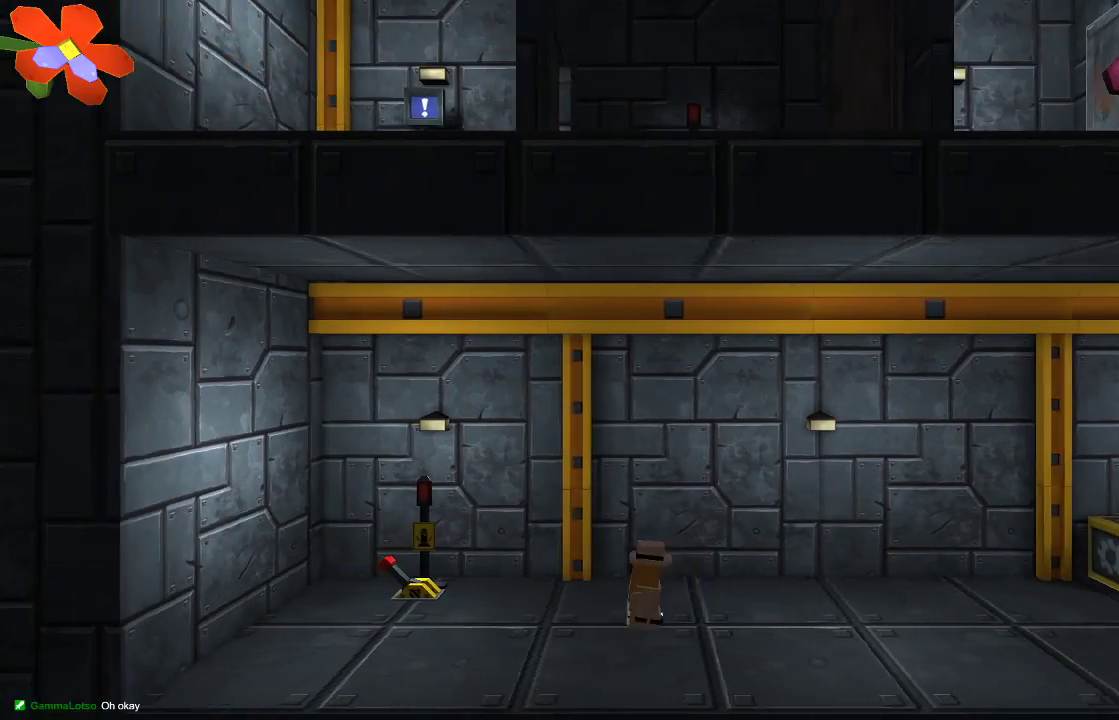
{"buttons": [], "left_stick": "left", "right_stick": "center", "events": []}
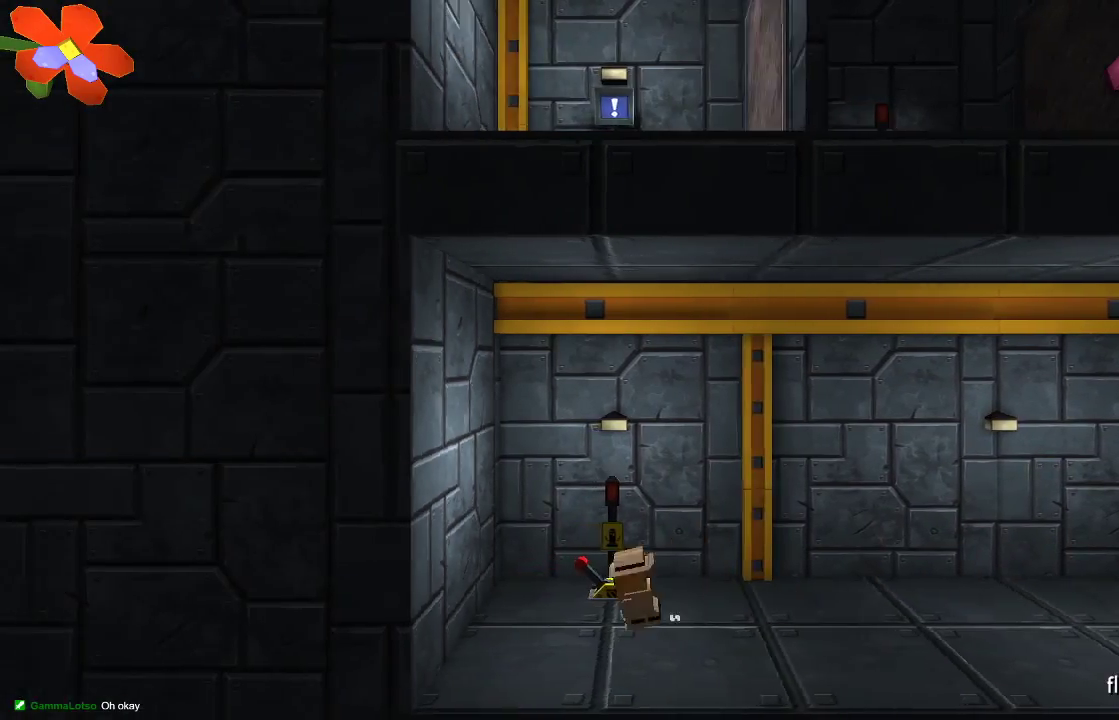
{"buttons": [], "left_stick": "center", "right_stick": "center", "events": [[200, "CIRCLE", "down"], [200, "left_stick", "center"], [300, "CIRCLE", "up"]]}
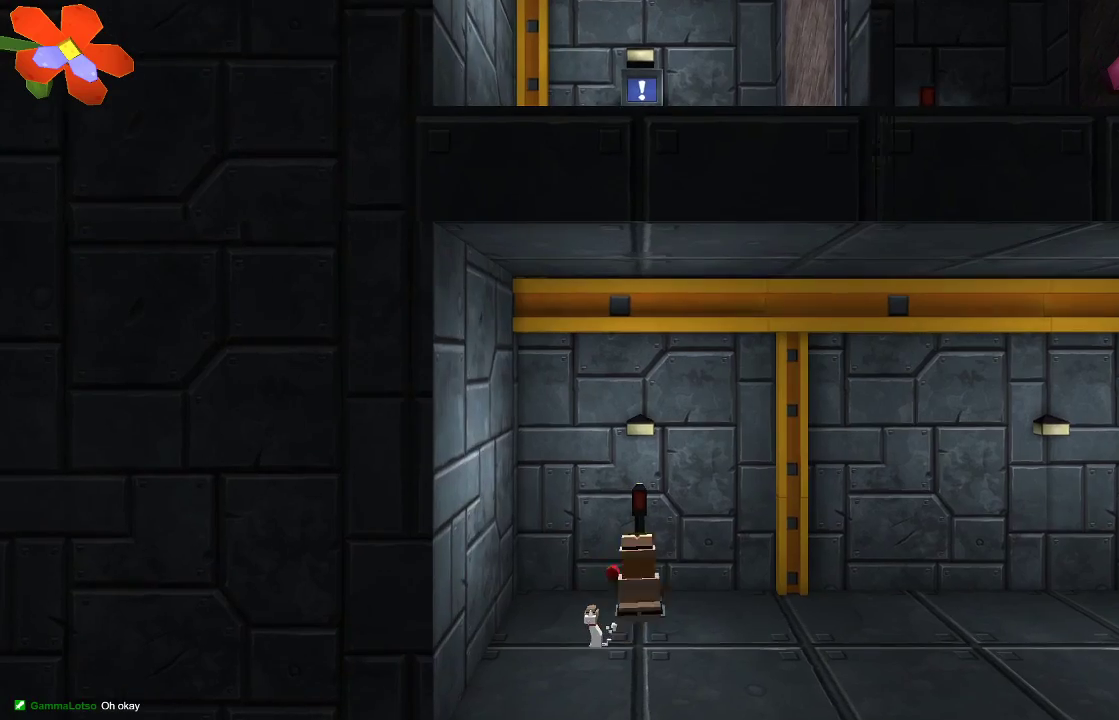
{"buttons": [], "left_stick": "right", "right_stick": "center", "events": [[333, "left_stick", "right"]]}
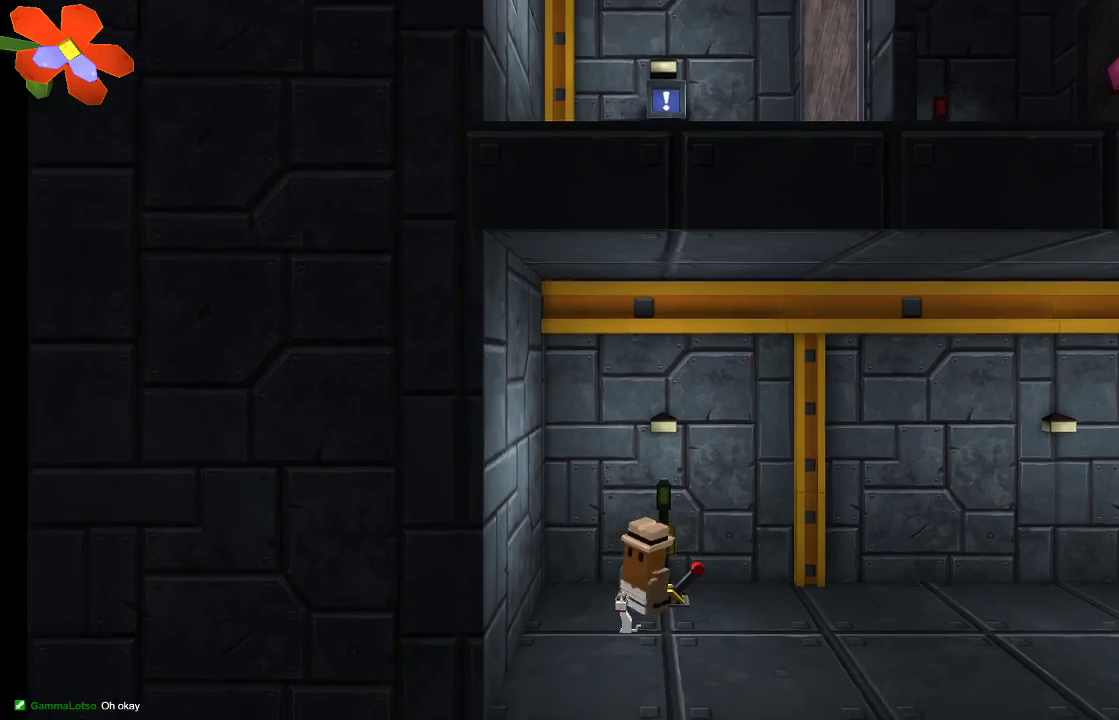
{"buttons": [], "left_stick": "right", "right_stick": "center", "events": []}
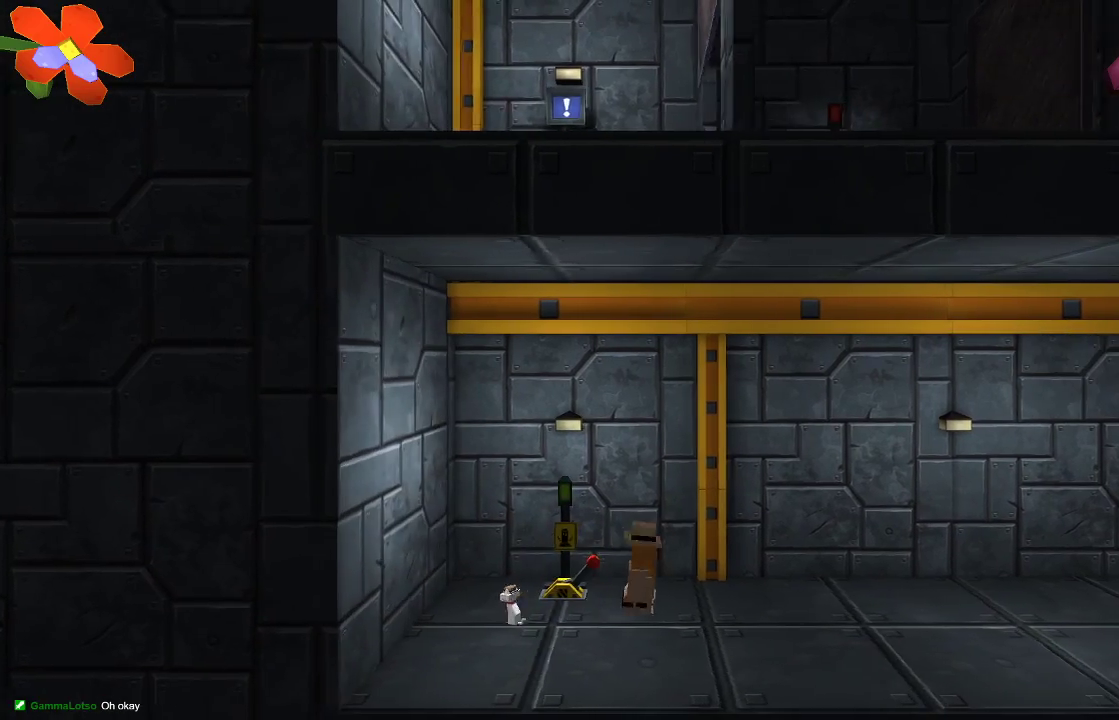
{"buttons": [], "left_stick": "right", "right_stick": "center", "events": []}
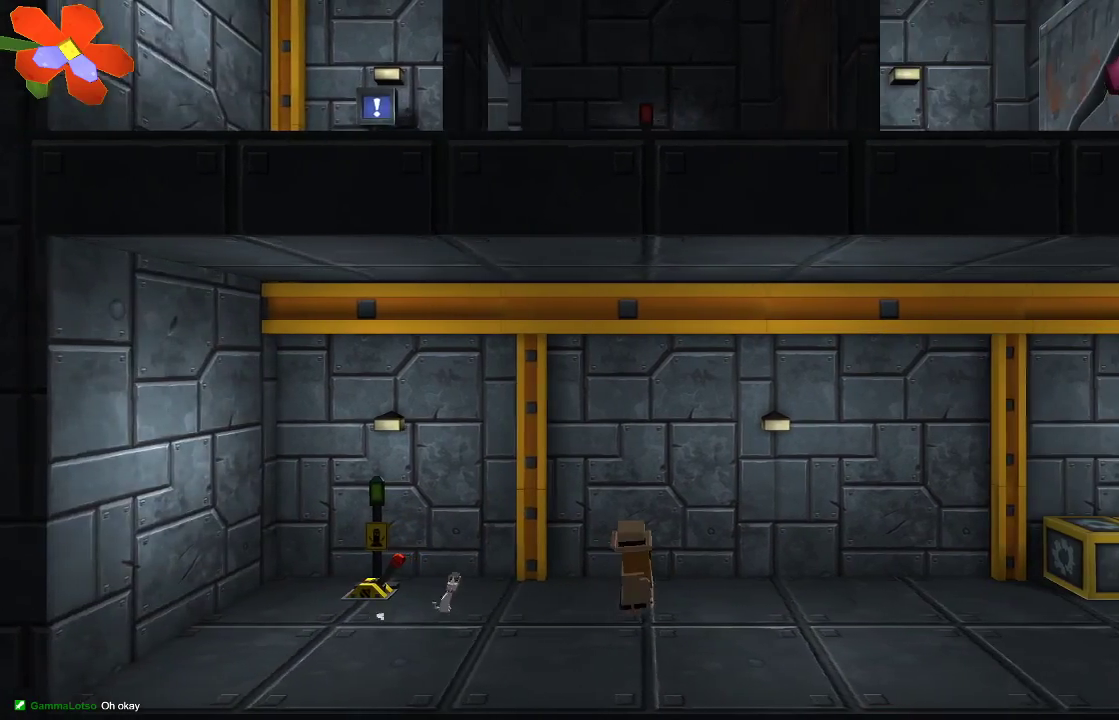
{"buttons": [], "left_stick": "right", "right_stick": "center", "events": []}
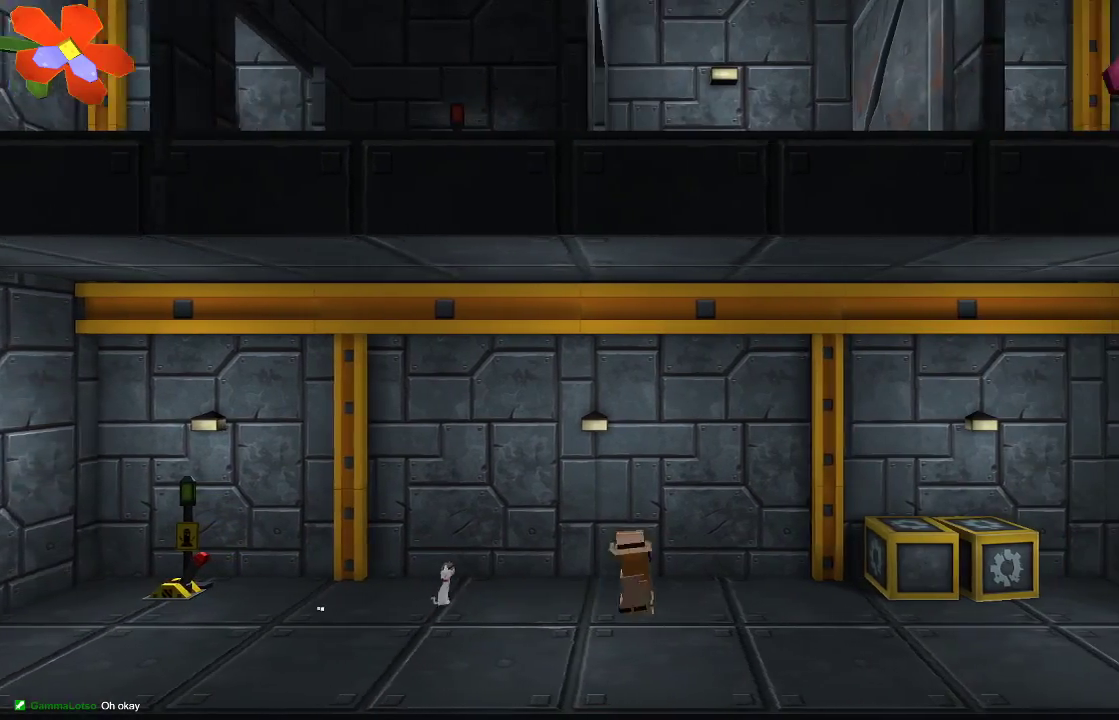
{"buttons": [], "left_stick": "right", "right_stick": "center", "events": []}
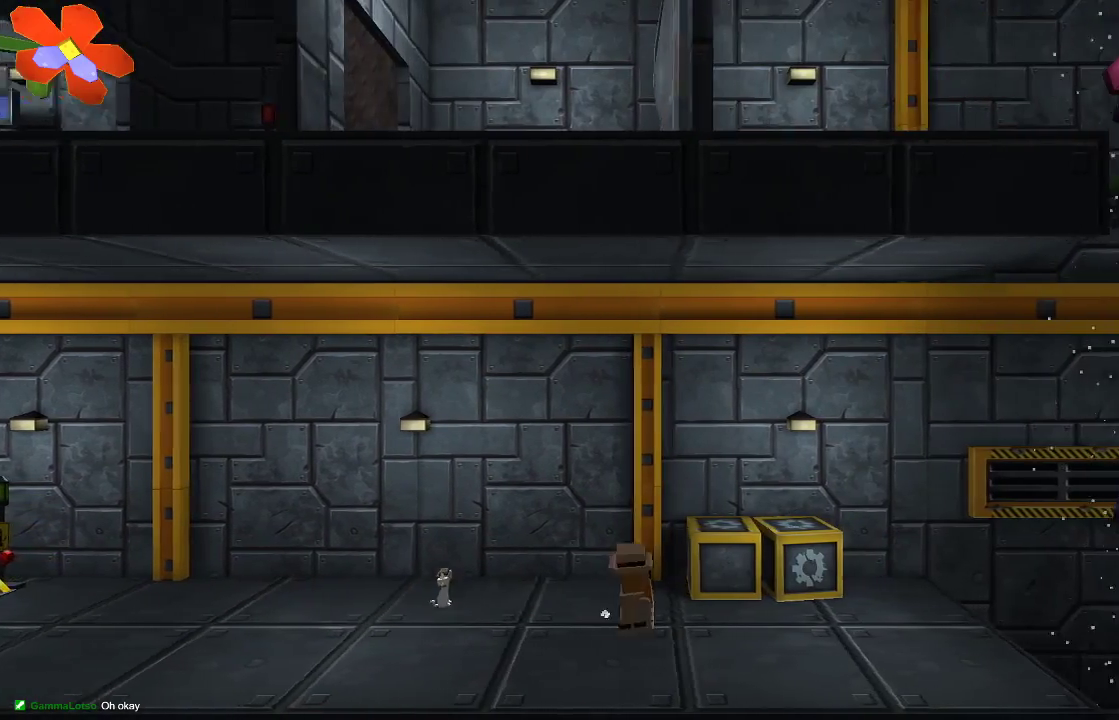
{"buttons": [], "left_stick": "right", "right_stick": "center", "events": []}
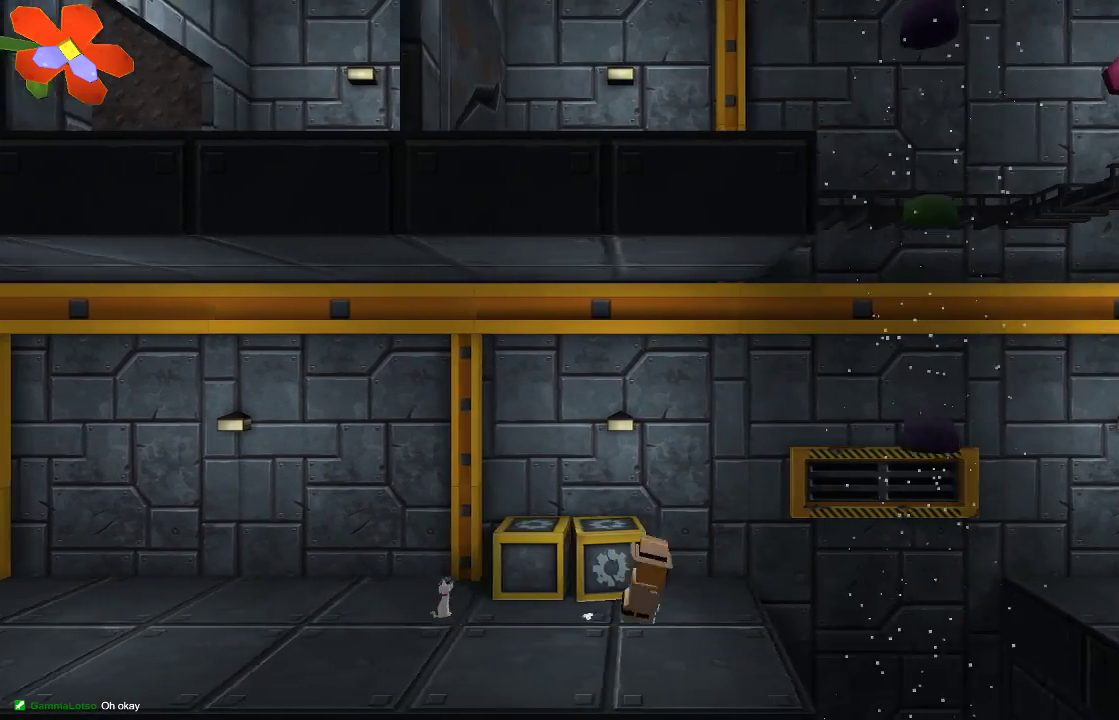
{"buttons": ["CROSS"], "left_stick": "right", "right_stick": "center", "events": [[333, "CROSS", "down"]]}
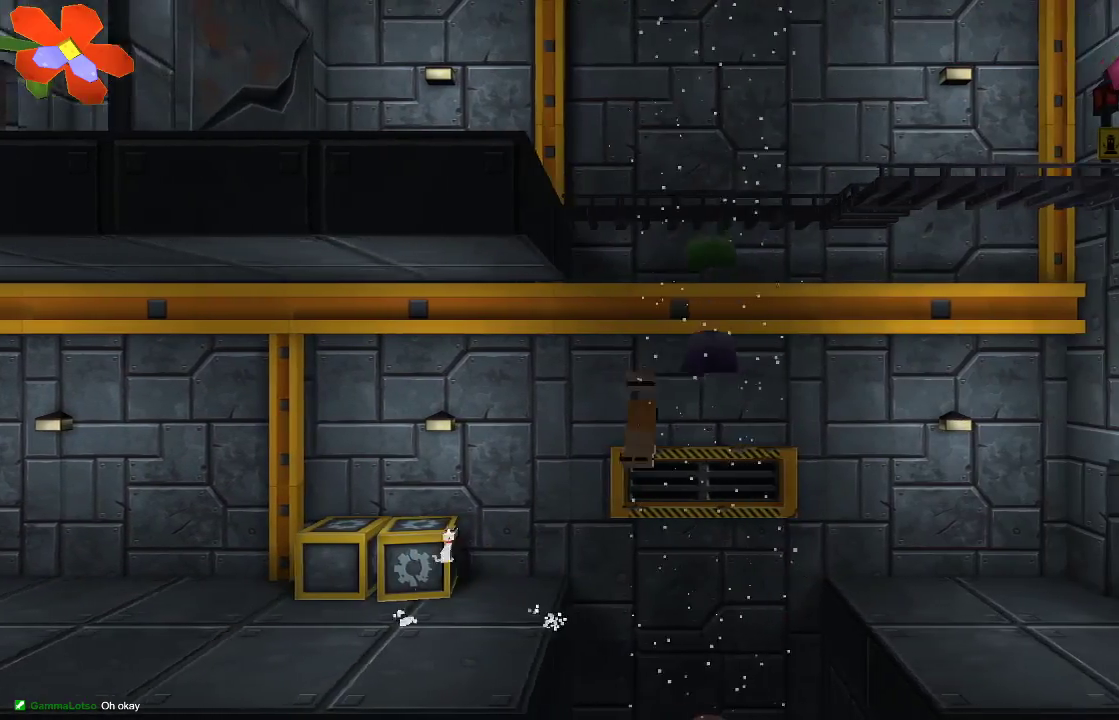
{"buttons": ["CROSS"], "left_stick": "center", "right_stick": "center", "events": [[67, "left_stick", "center"]]}
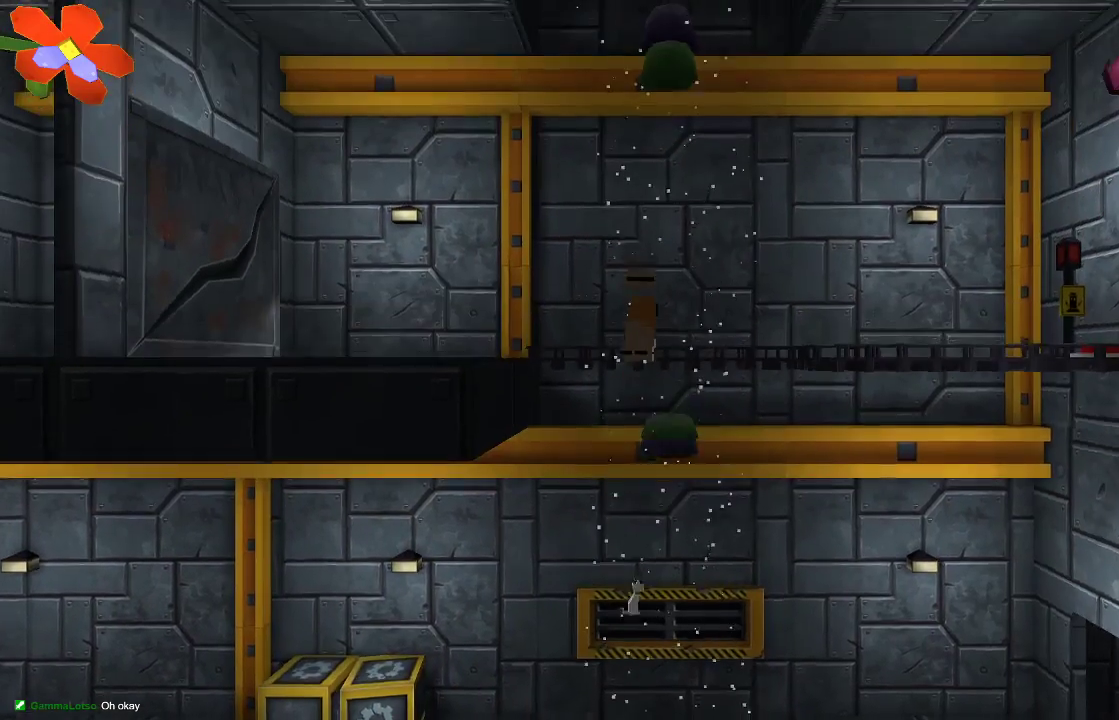
{"buttons": ["CROSS"], "left_stick": "right", "right_stick": "center", "events": [[133, "left_stick", "right"]]}
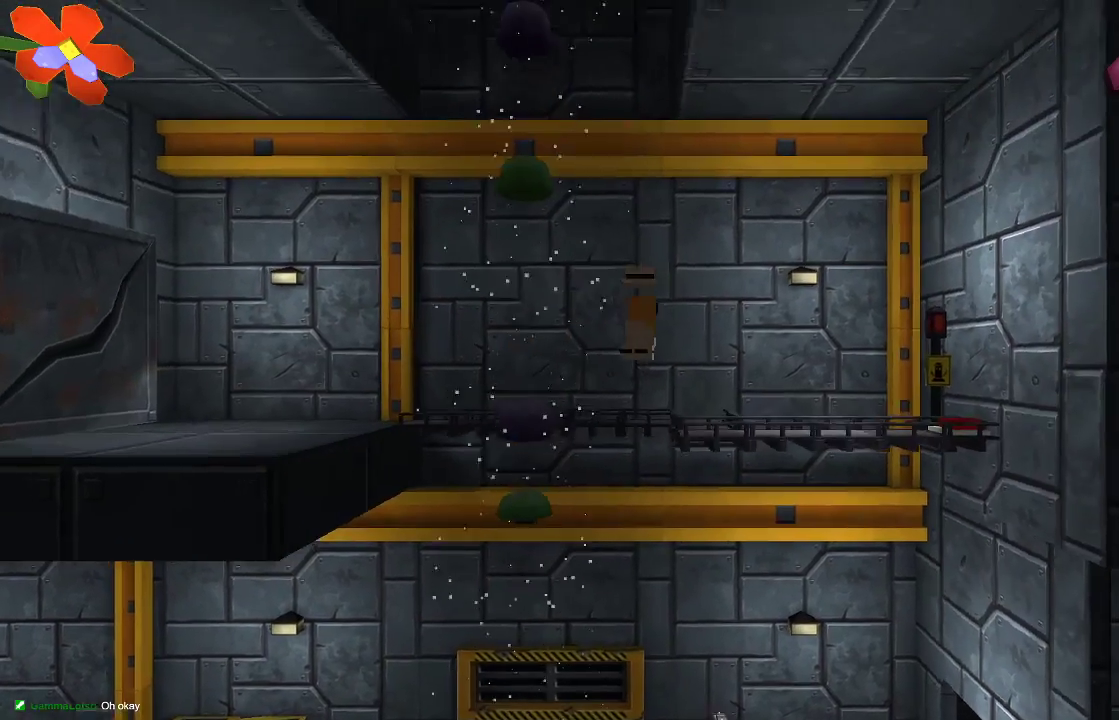
{"buttons": [], "left_stick": "right", "right_stick": "center", "events": [[267, "CROSS", "up"]]}
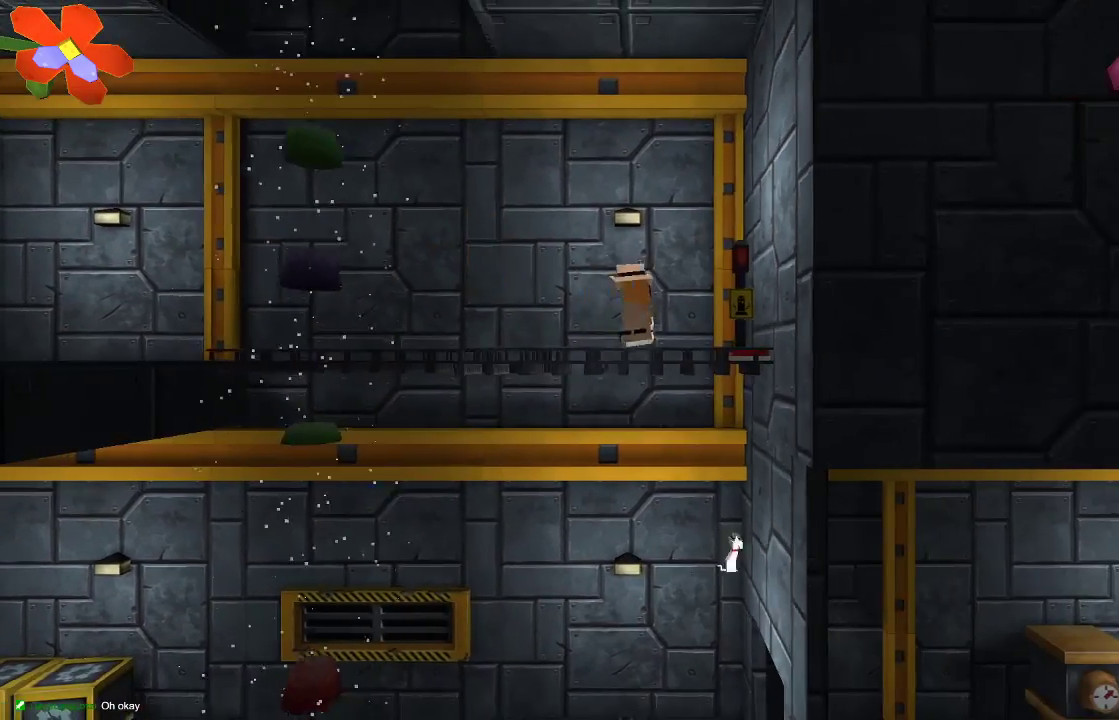
{"buttons": [], "left_stick": "right", "right_stick": "center", "events": [[33, "left_stick", "center"], [267, "left_stick", "right"]]}
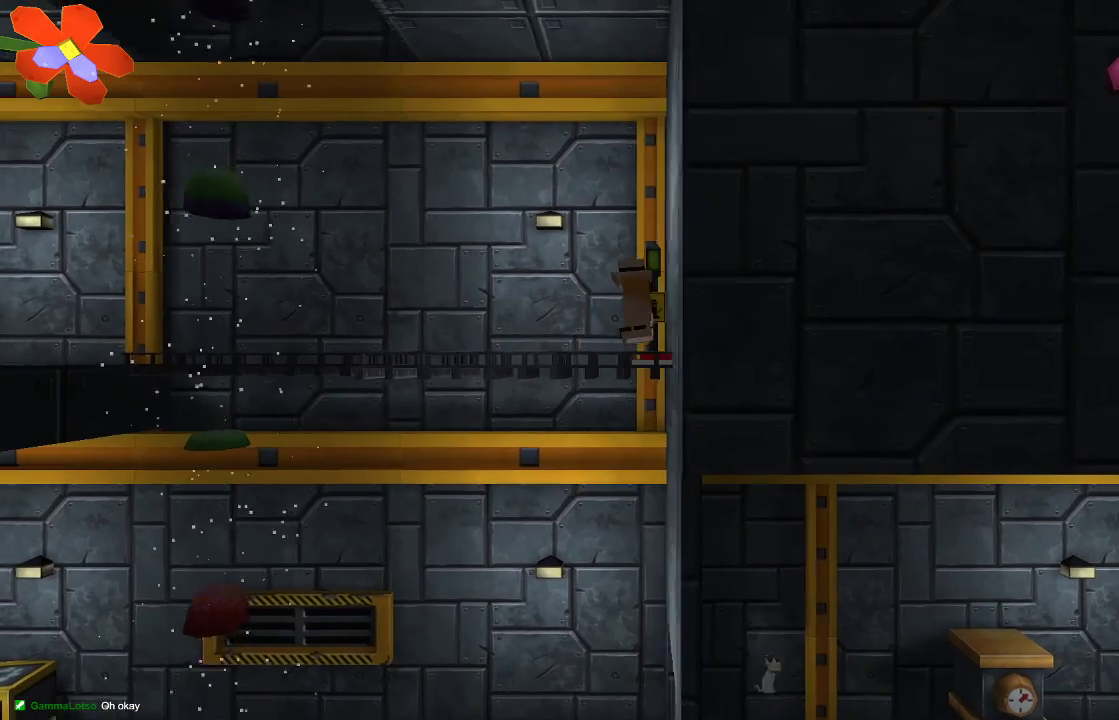
{"buttons": [], "left_stick": "center", "right_stick": "center", "events": [[33, "left_stick", "center"]]}
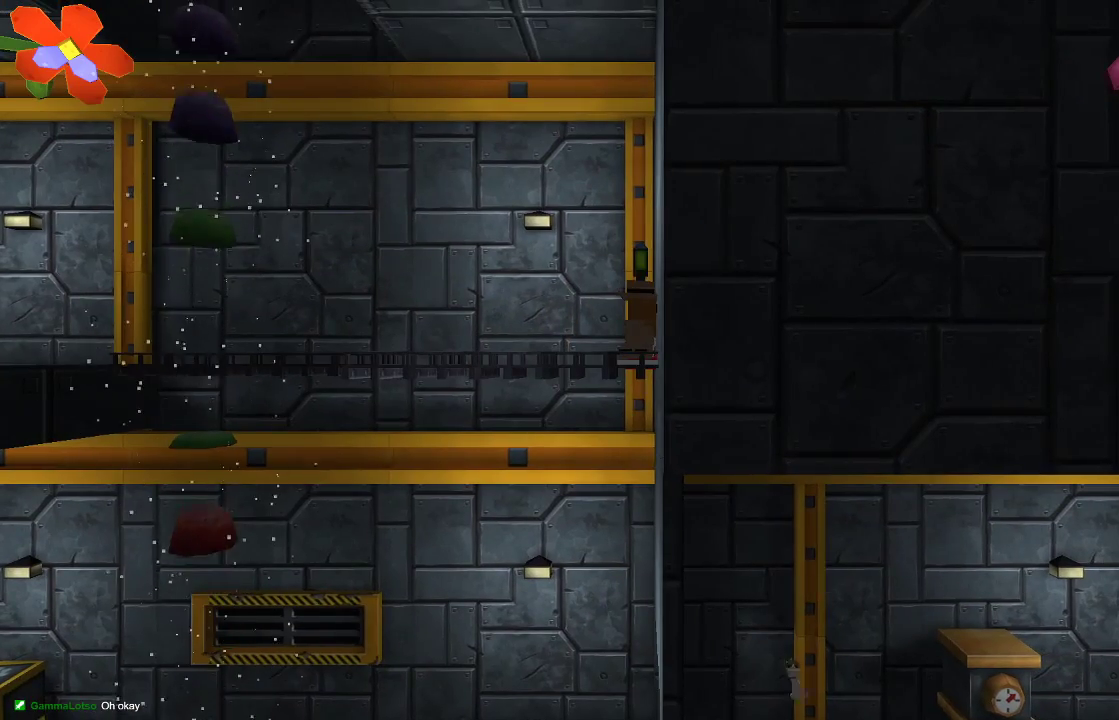
{"buttons": [], "left_stick": "left", "right_stick": "center", "events": [[300, "left_stick", "left"]]}
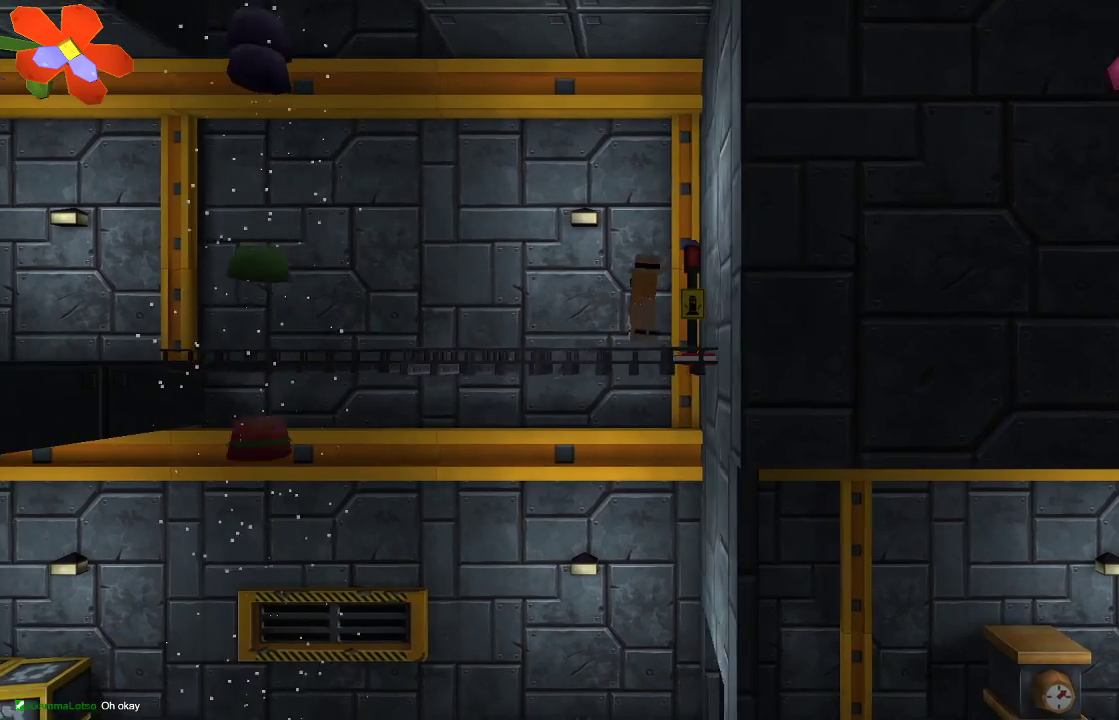
{"buttons": [], "left_stick": "left", "right_stick": "center", "events": []}
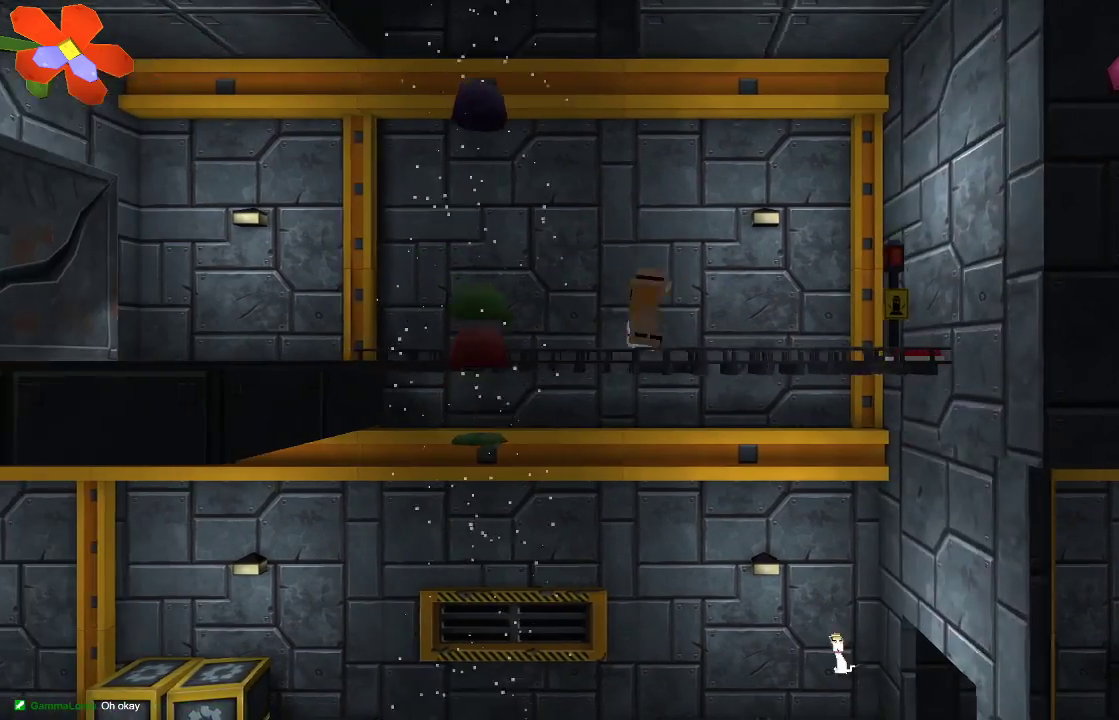
{"buttons": [], "left_stick": "right", "right_stick": "center", "events": [[100, "left_stick", "center"], [267, "left_stick", "right"]]}
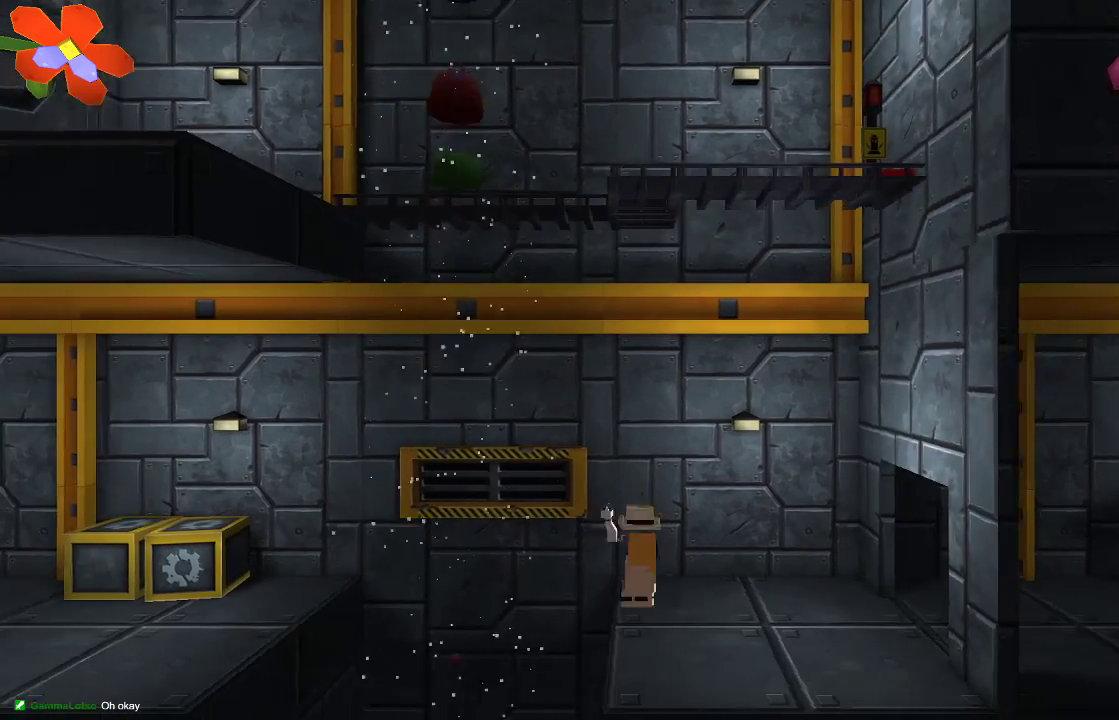
{"buttons": [], "left_stick": "left", "right_stick": "center", "events": [[333, "left_stick", "center"], [433, "left_stick", "left"]]}
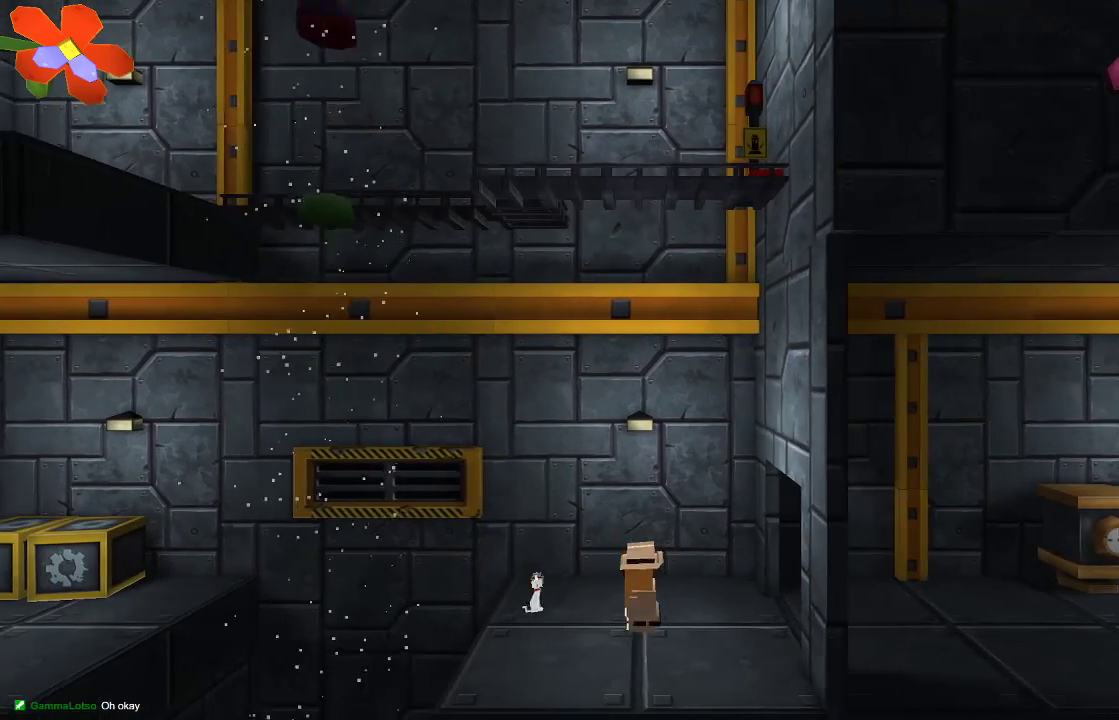
{"buttons": ["CROSS"], "left_stick": "left", "right_stick": "center", "events": [[167, "left_stick", "center"], [300, "left_stick", "left"], [400, "CROSS", "down"]]}
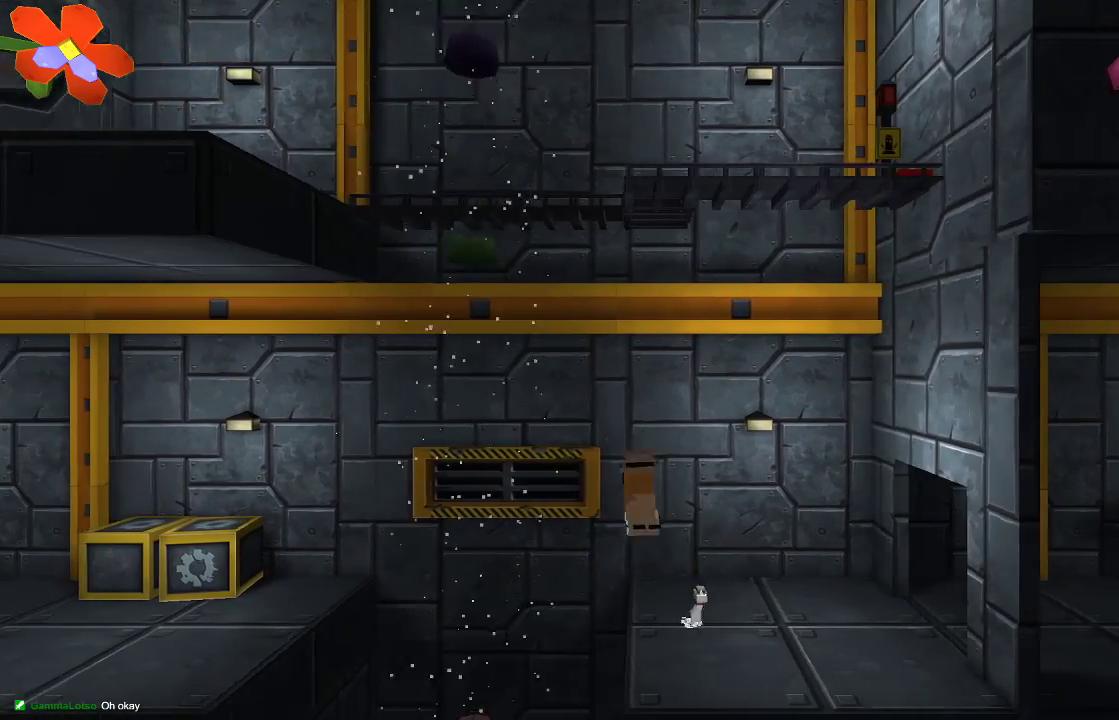
{"buttons": [], "left_stick": "center", "right_stick": "down", "events": [[133, "CROSS", "up"], [167, "left_stick", "center"], [233, "R2", "down"], [233, "right_stick", "down-left"], [467, "R2", "up"], [500, "right_stick", "down"]]}
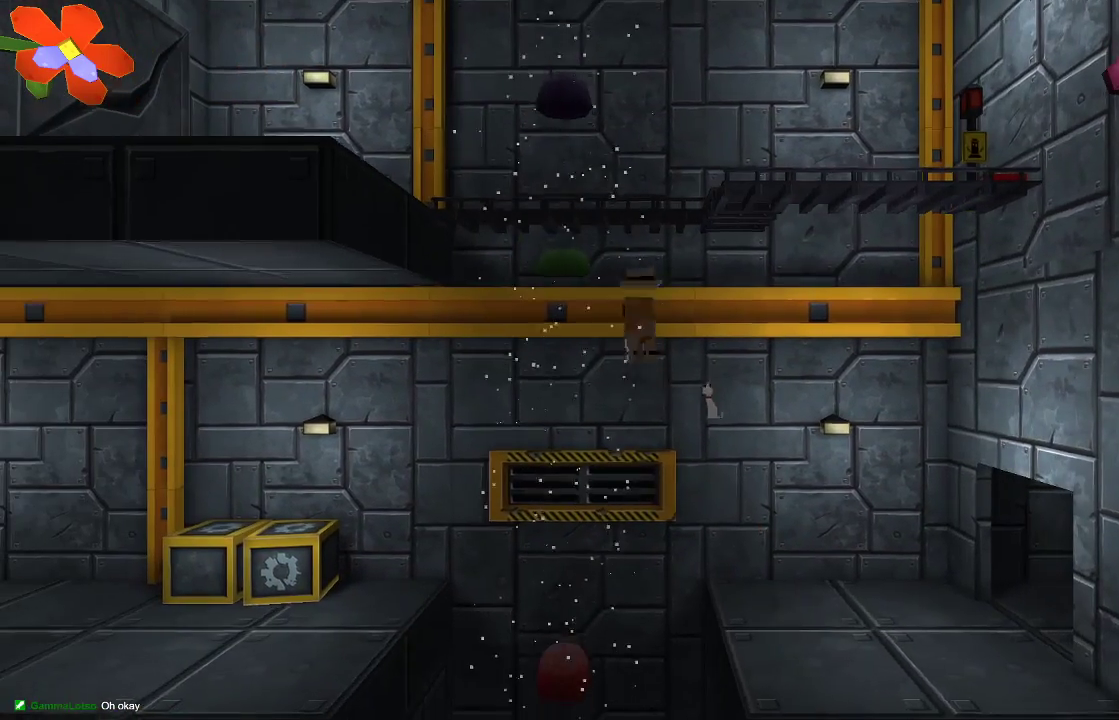
{"buttons": [], "left_stick": "center", "right_stick": "down", "events": [[67, "R2", "down"], [200, "R2", "up"], [333, "R2", "down"], [467, "R2", "up"]]}
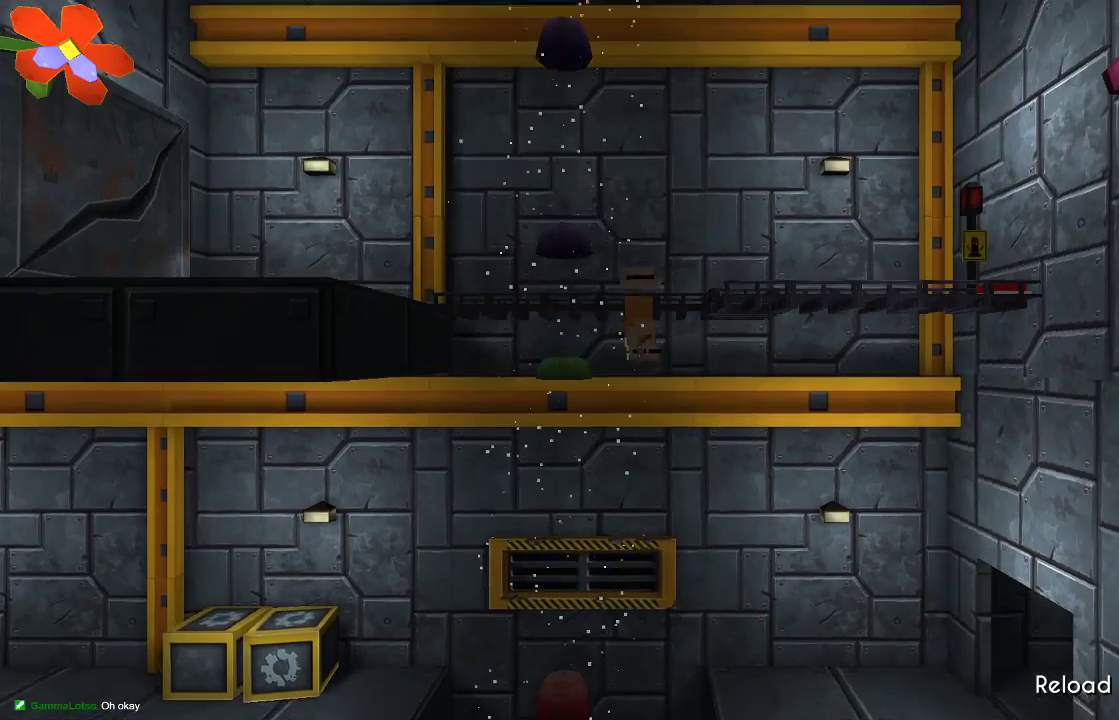
{"buttons": [], "left_stick": "center", "right_stick": "down", "events": [[33, "left_stick", "right"], [67, "R2", "down"], [367, "left_stick", "center"], [400, "R2", "up"]]}